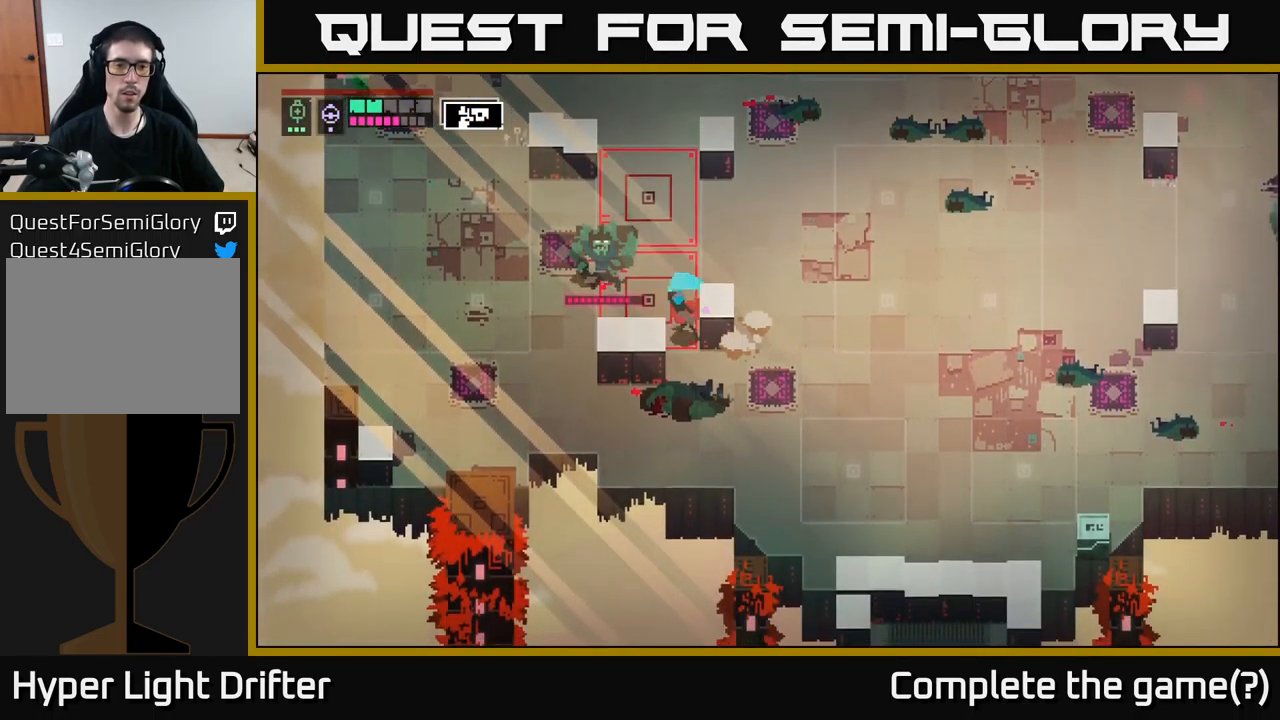
Gameplay with a controller (Xbox layout); each line is a JSON object with the inputs held at the frame after it. "events" lists button and stick changes between this image and that frame as [ms after this image, input, new state], when the widget could be followed in between.
{"buttons": [], "left_stick": "down-right", "right_stick": "center", "events": [[117, "A", "down"], [200, "A", "up"], [267, "A", "down"], [333, "A", "up"], [383, "A", "down"], [450, "A", "up"]]}
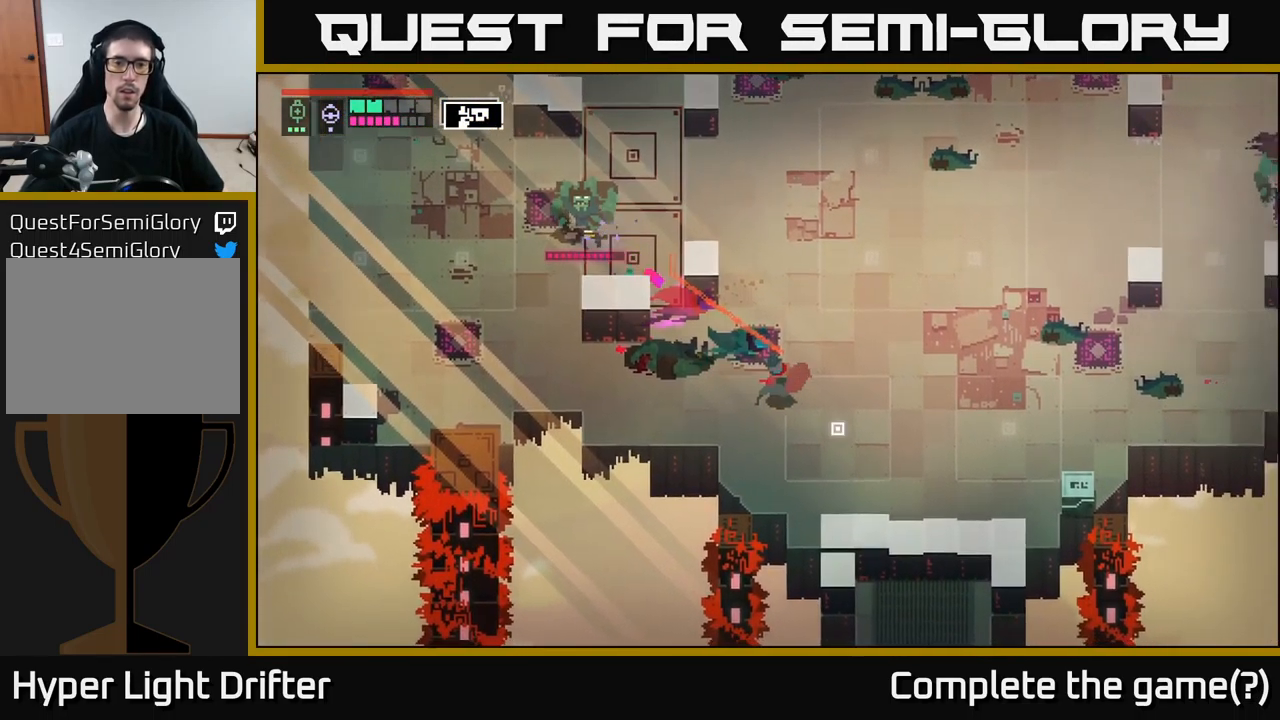
{"buttons": ["A"], "left_stick": "up-right", "right_stick": "center", "events": [[17, "A", "down"], [67, "A", "up"], [267, "left_stick", "up-right"], [484, "A", "down"]]}
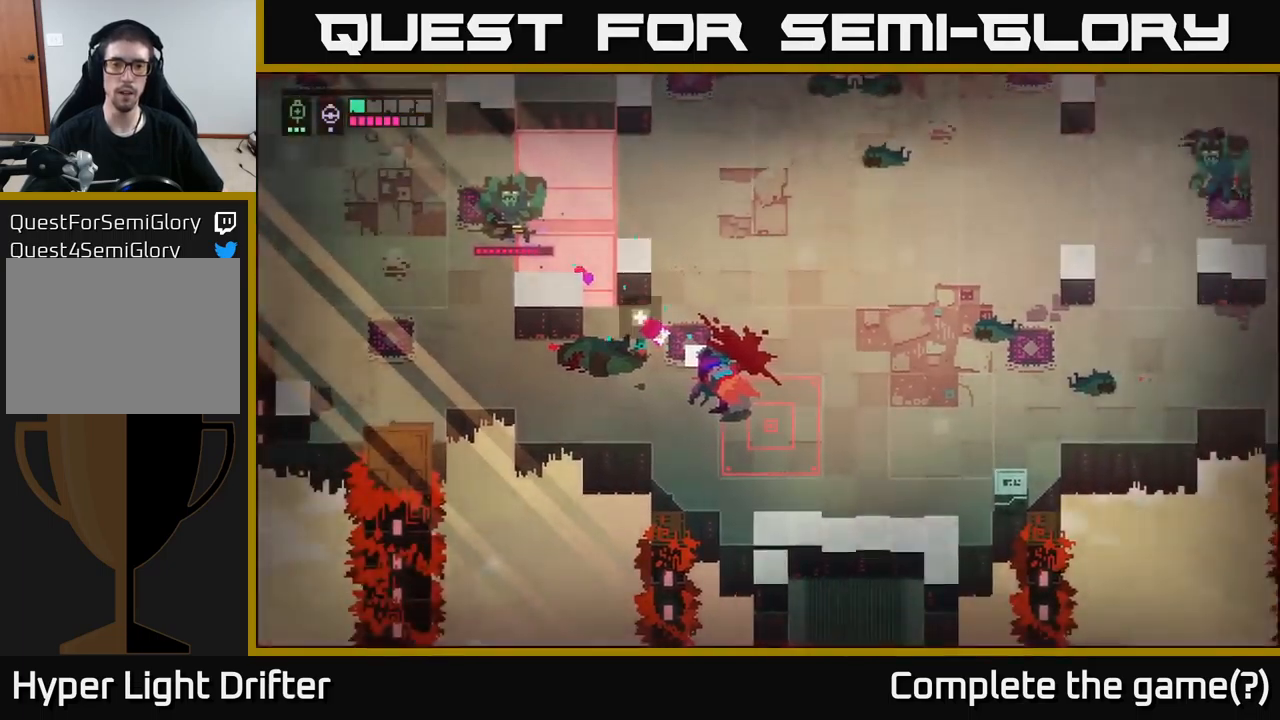
{"buttons": [], "left_stick": "up-right", "right_stick": "center", "events": [[84, "A", "up"], [150, "A", "down"], [217, "A", "up"], [284, "A", "down"], [334, "A", "up"]]}
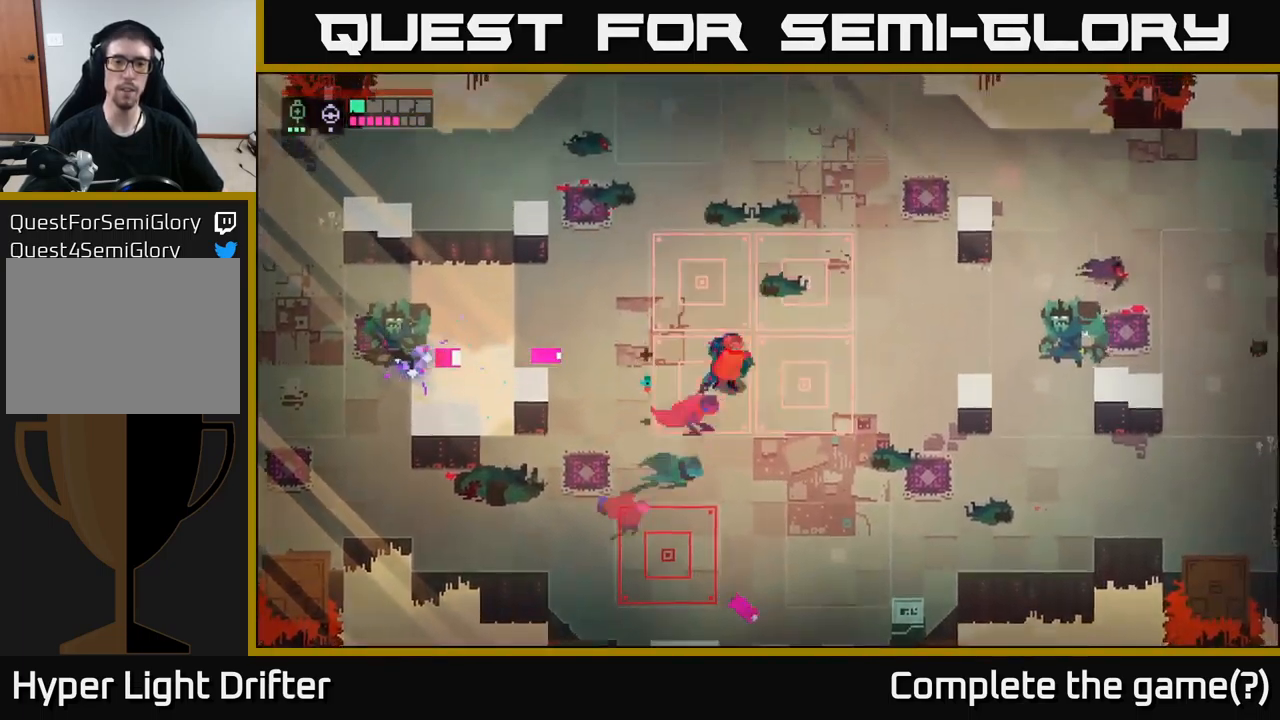
{"buttons": [], "left_stick": "left", "right_stick": "center", "events": [[34, "left_stick", "center"], [134, "left_stick", "left"], [234, "A", "down"], [350, "A", "up"]]}
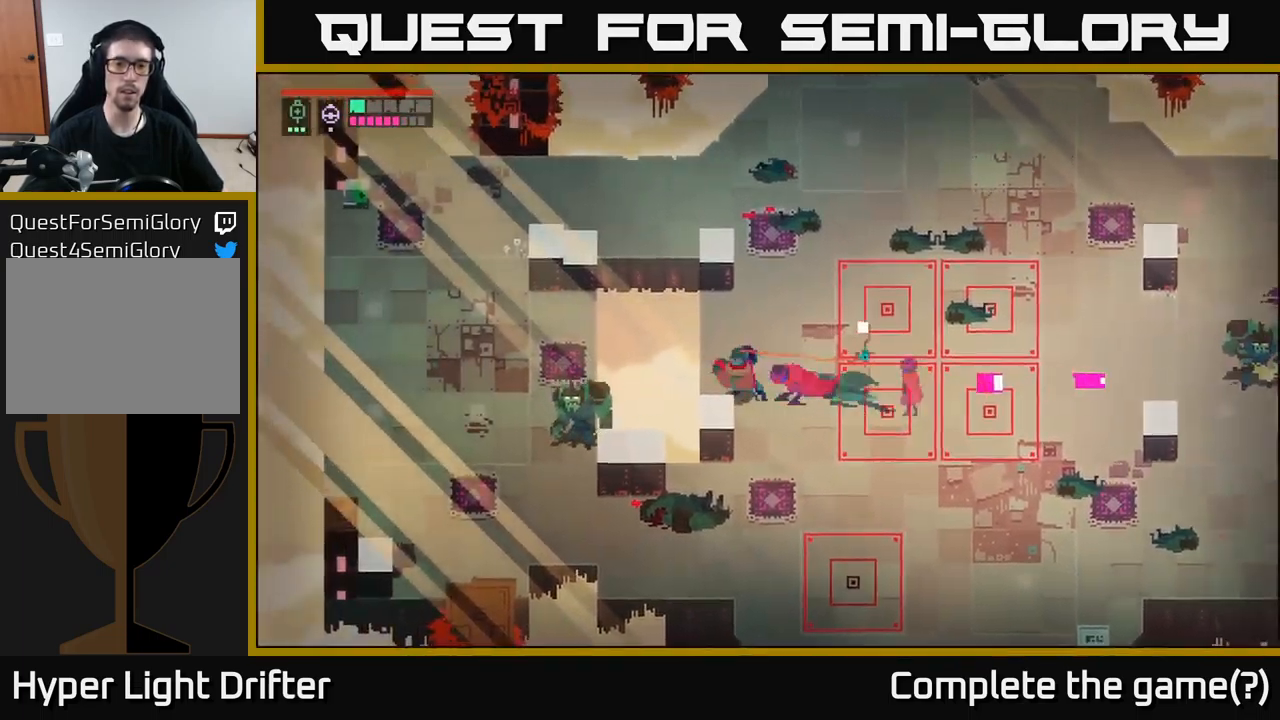
{"buttons": [], "left_stick": "up-right", "right_stick": "center", "events": [[67, "left_stick", "center"], [134, "left_stick", "up-right"]]}
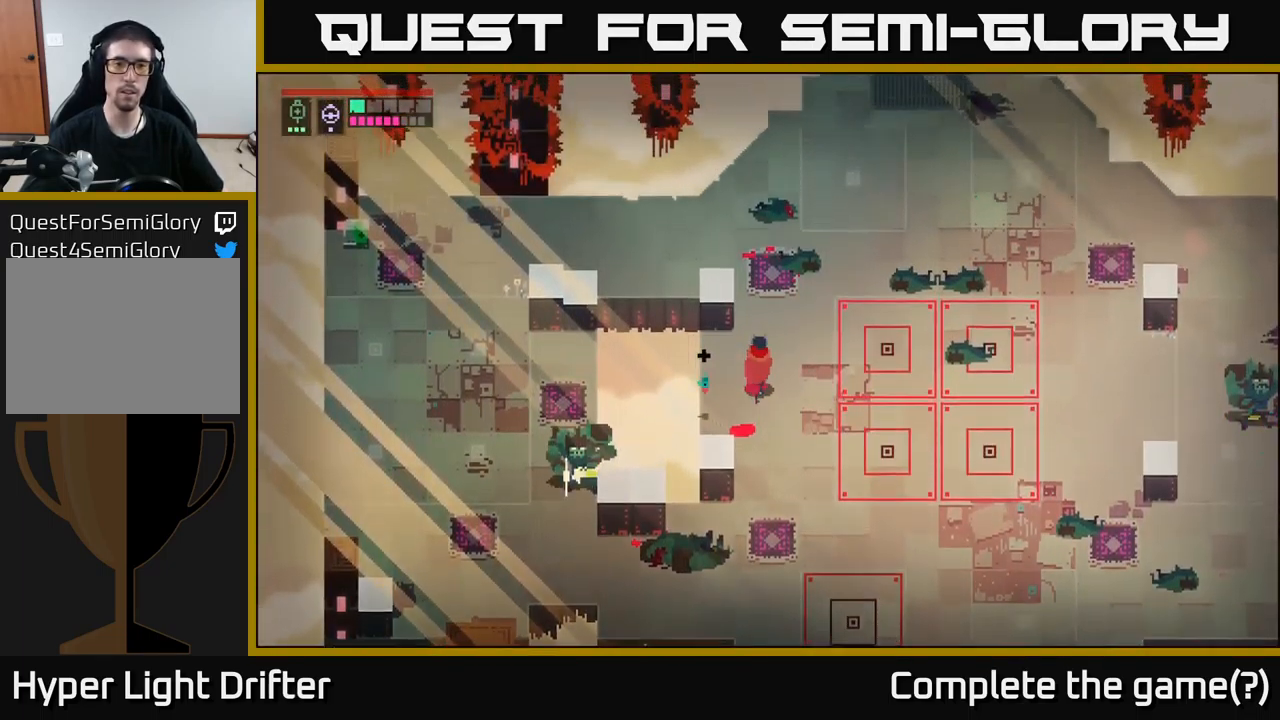
{"buttons": [], "left_stick": "up", "right_stick": "center", "events": [[217, "left_stick", "up"]]}
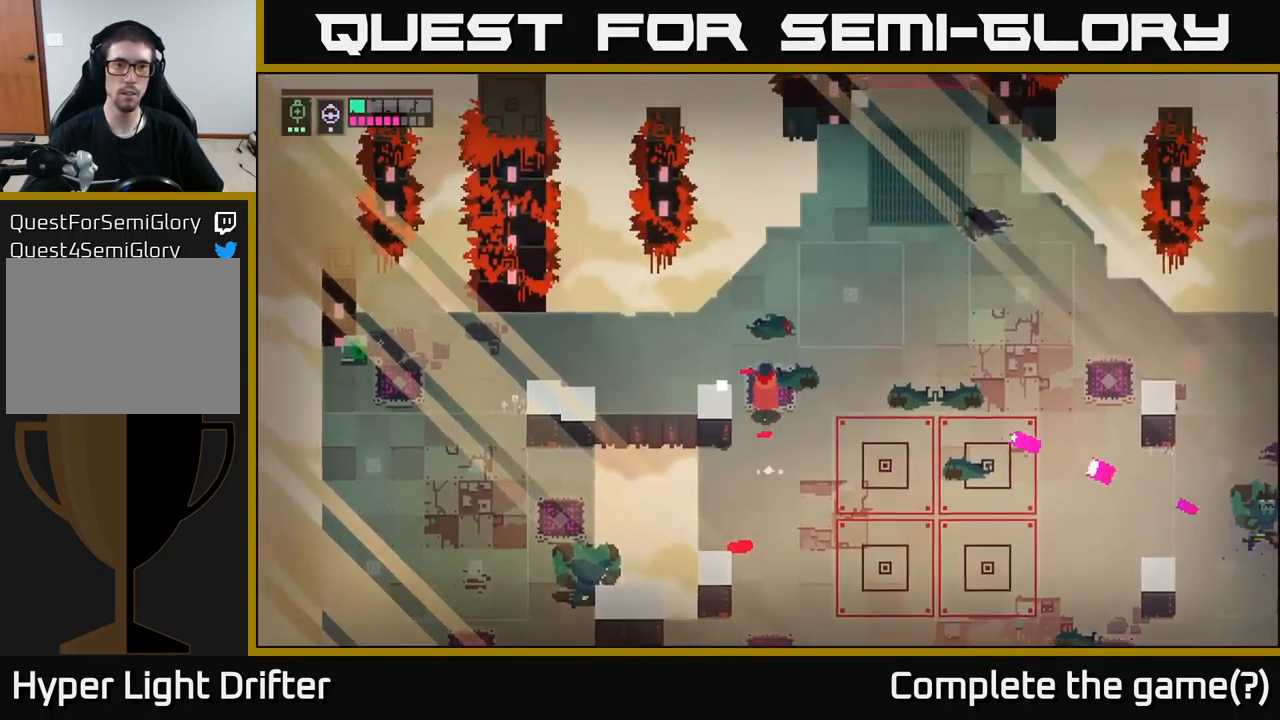
{"buttons": [], "left_stick": "left", "right_stick": "center", "events": [[50, "left_stick", "up-left"], [217, "left_stick", "left"], [317, "A", "down"], [434, "A", "up"]]}
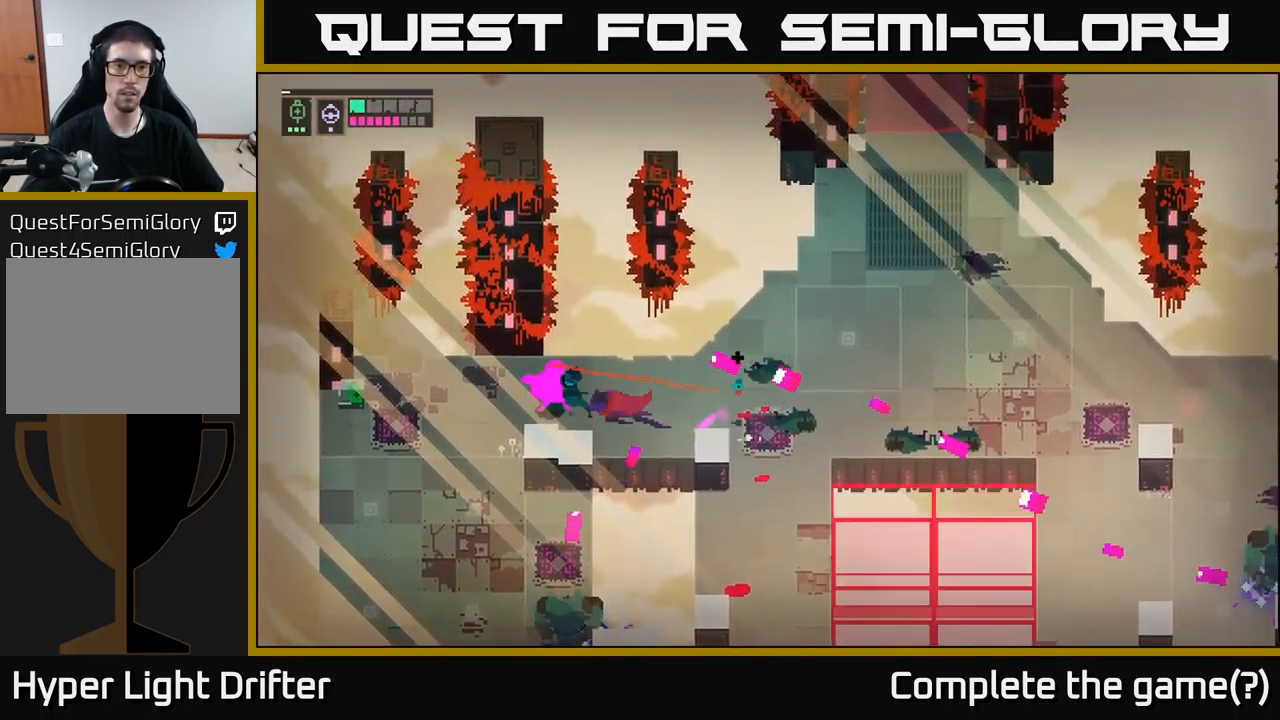
{"buttons": [], "left_stick": "center", "right_stick": "center", "events": [[150, "left_stick", "center"], [284, "L1", "down"], [367, "L1", "up"]]}
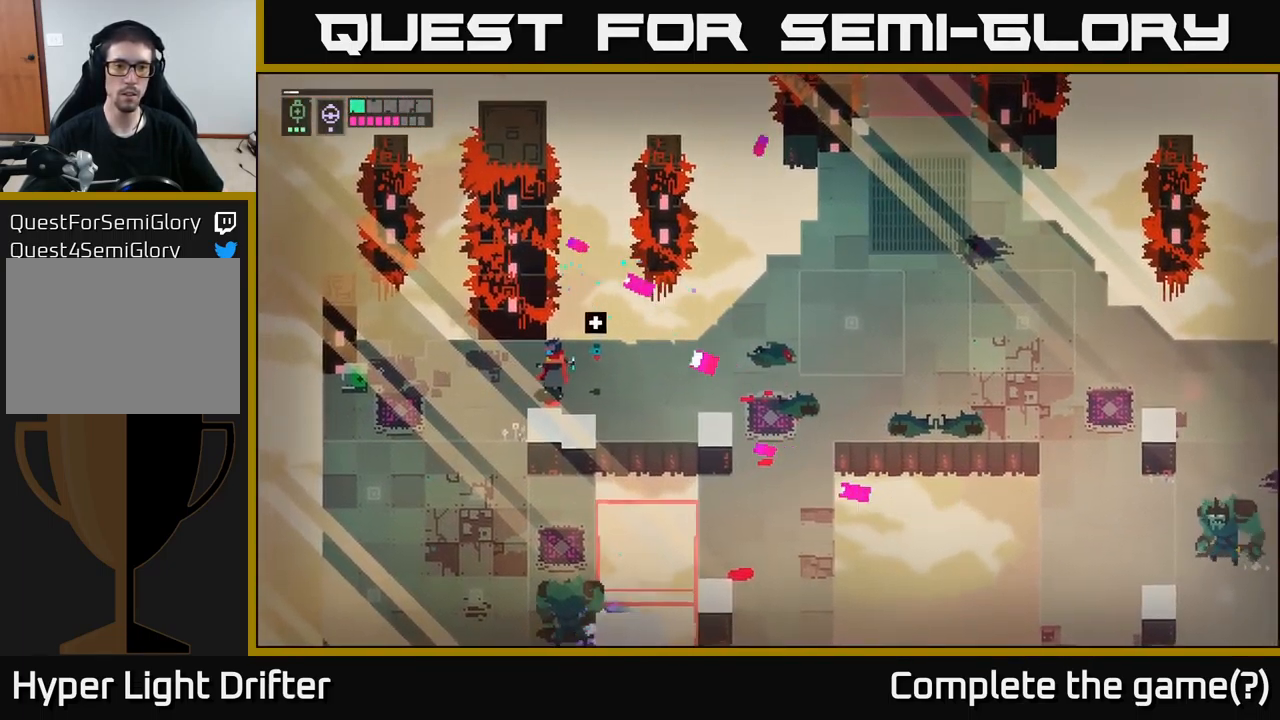
{"buttons": [], "left_stick": "left", "right_stick": "center", "events": [[34, "left_stick", "down"], [400, "left_stick", "left"]]}
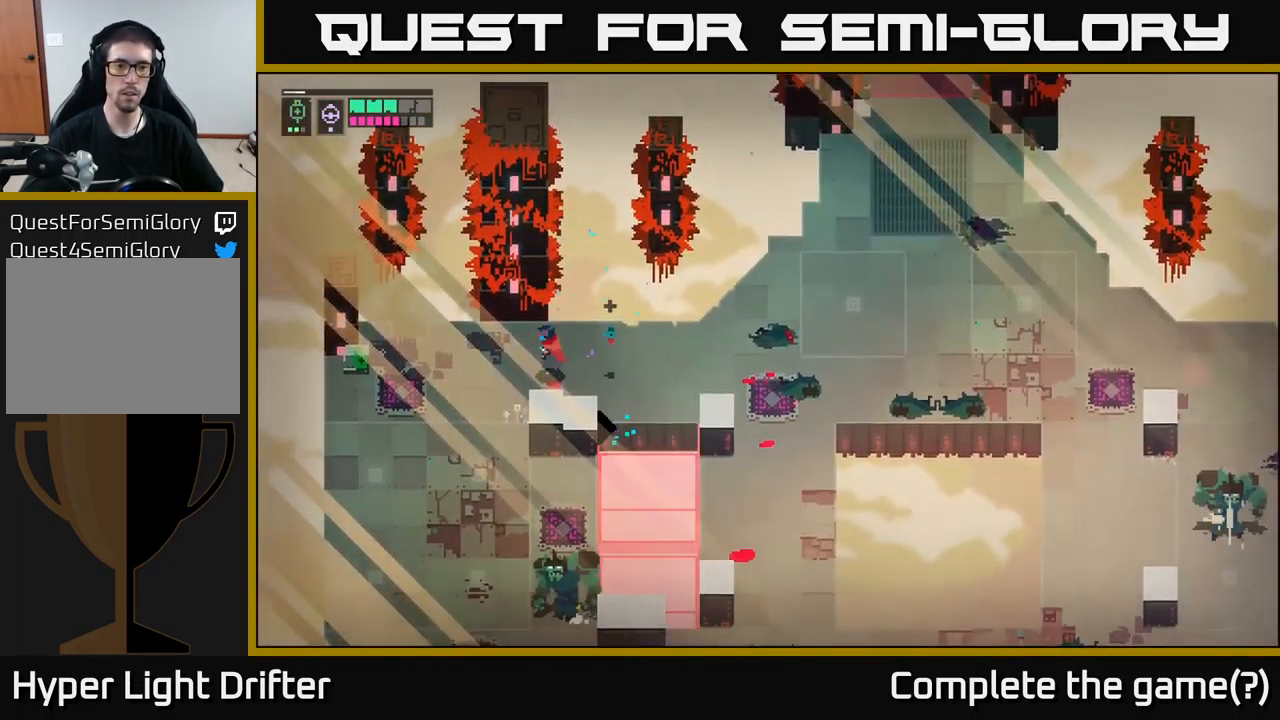
{"buttons": [], "left_stick": "left", "right_stick": "center", "events": []}
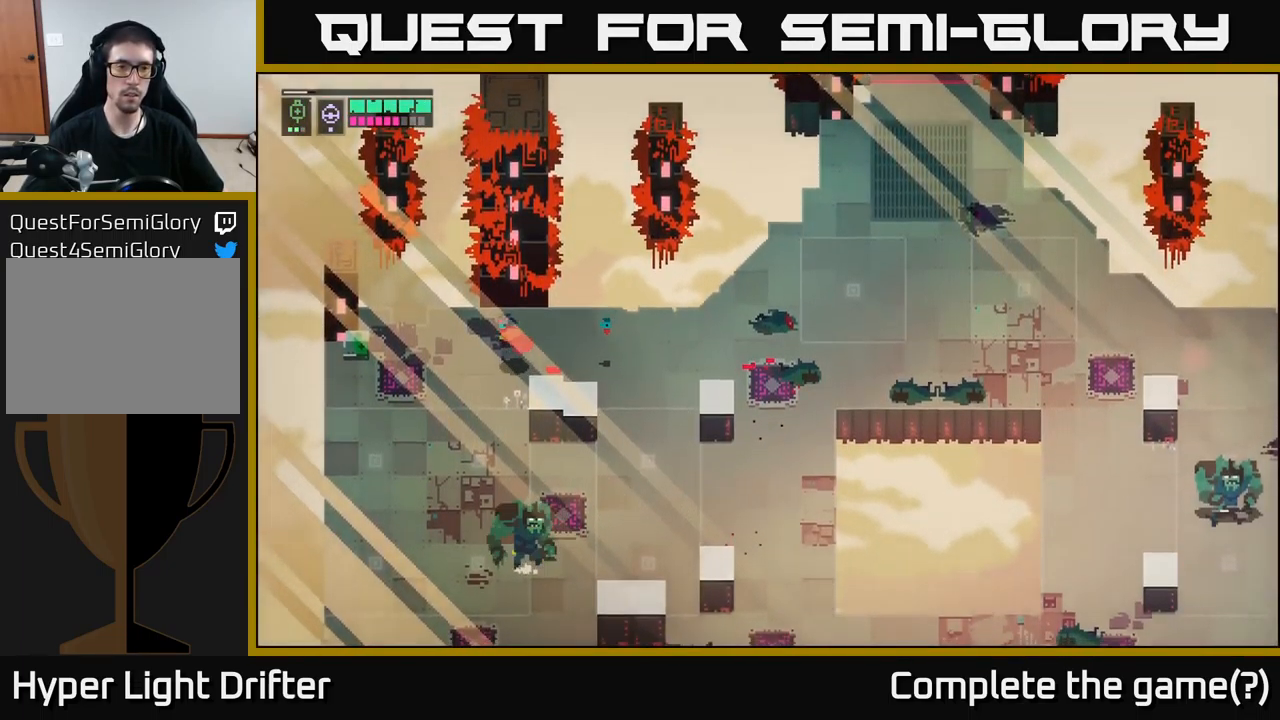
{"buttons": [], "left_stick": "left", "right_stick": "center", "events": []}
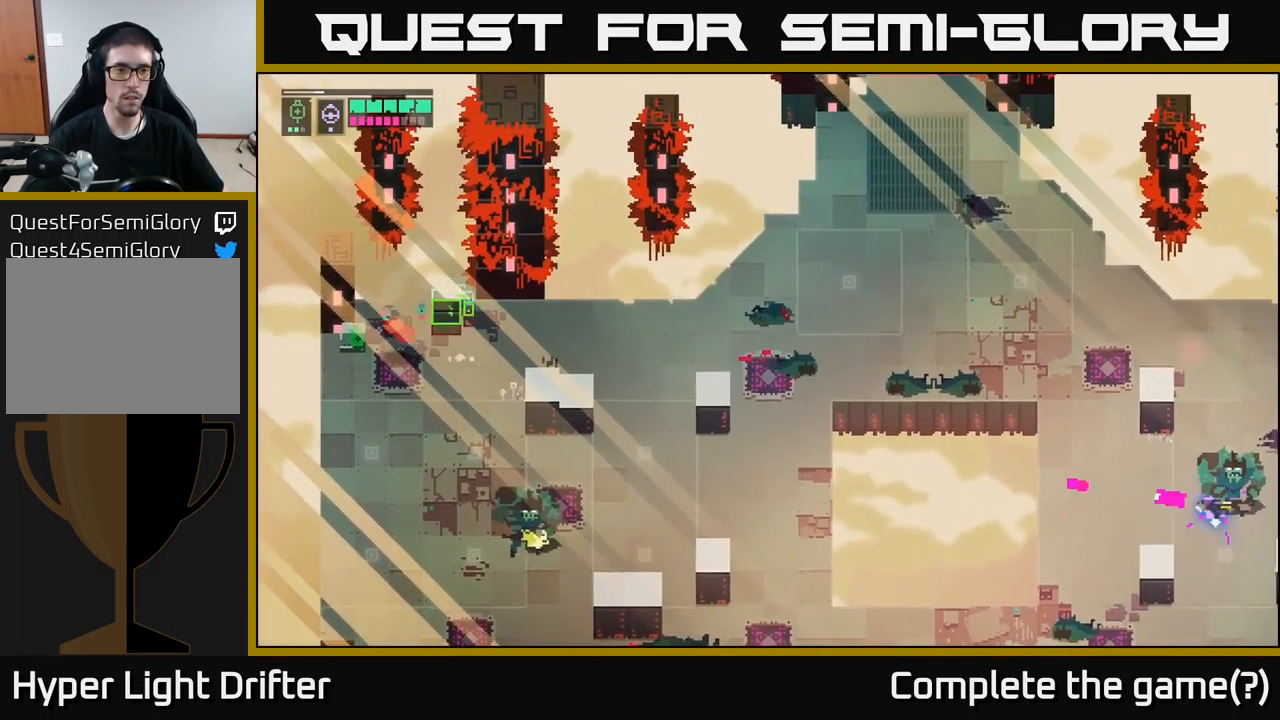
{"buttons": ["Y"], "left_stick": "center", "right_stick": "center", "events": [[83, "Y", "down"], [150, "left_stick", "center"]]}
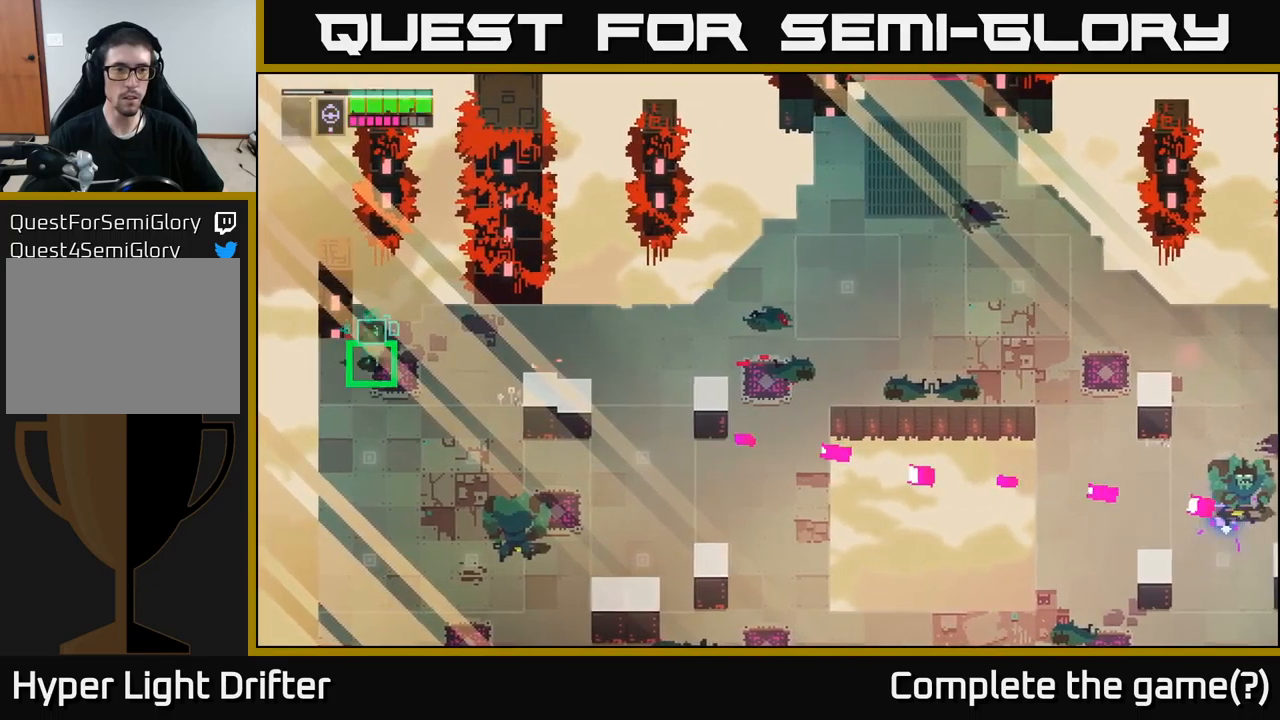
{"buttons": [], "left_stick": "right", "right_stick": "center", "events": [[100, "left_stick", "right"], [183, "Y", "up"], [300, "A", "down"], [466, "A", "up"]]}
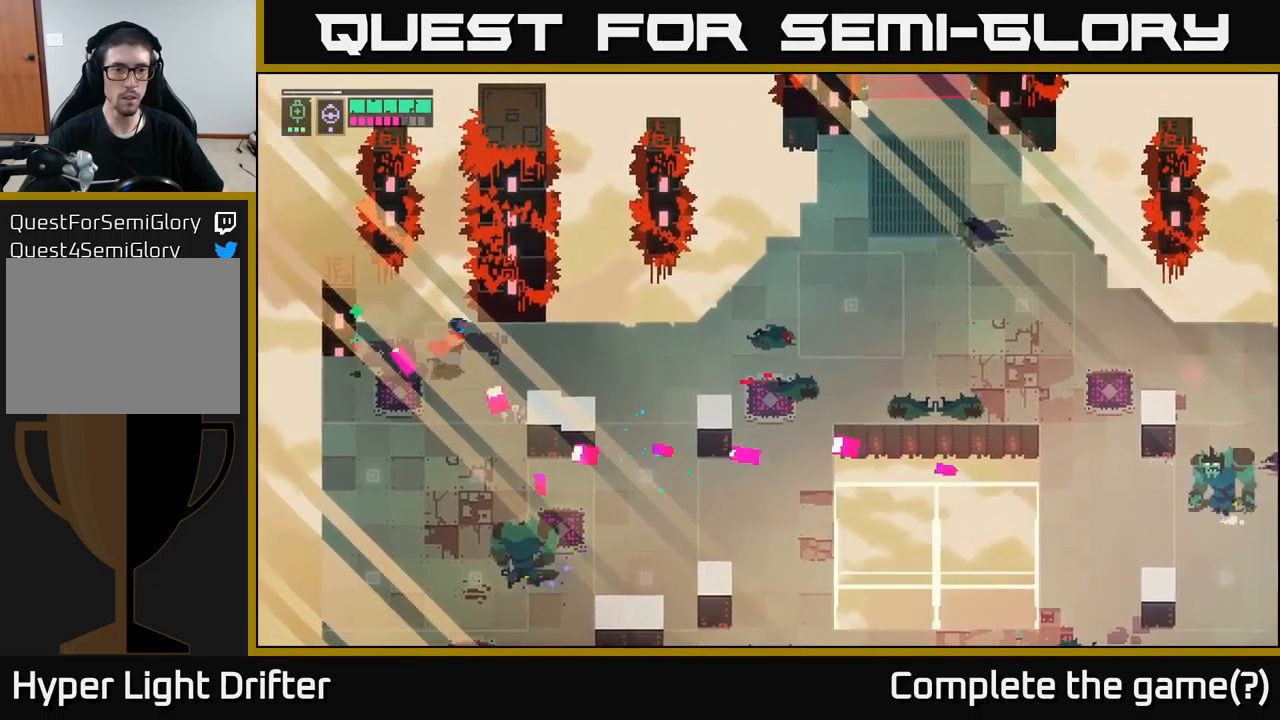
{"buttons": [], "left_stick": "right", "right_stick": "center", "events": [[183, "A", "down"], [300, "A", "up"]]}
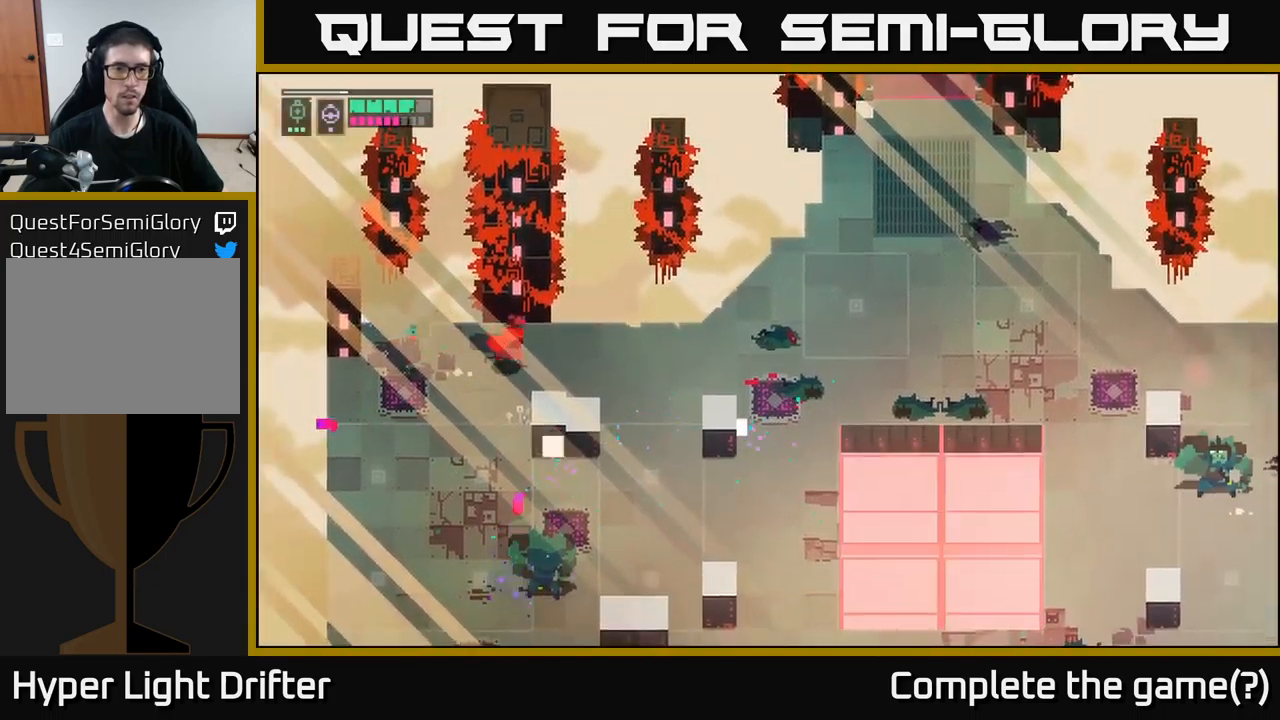
{"buttons": [], "left_stick": "left", "right_stick": "center", "events": [[16, "left_stick", "down-right"], [83, "A", "down"], [133, "A", "up"], [183, "left_stick", "down"], [366, "left_stick", "left"]]}
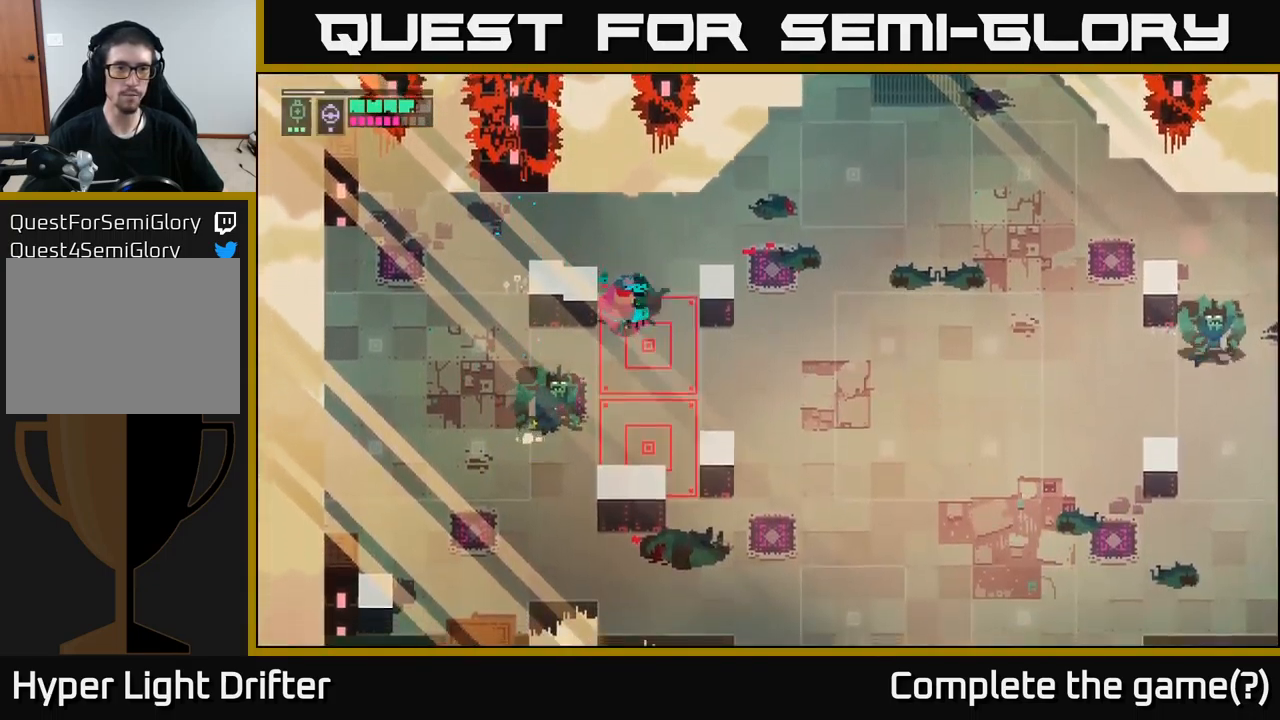
{"buttons": ["A", "X"], "left_stick": "down-left", "right_stick": "center", "events": [[66, "left_stick", "down-left"], [116, "B", "down"], [216, "B", "up"], [450, "A", "down"], [450, "X", "down"]]}
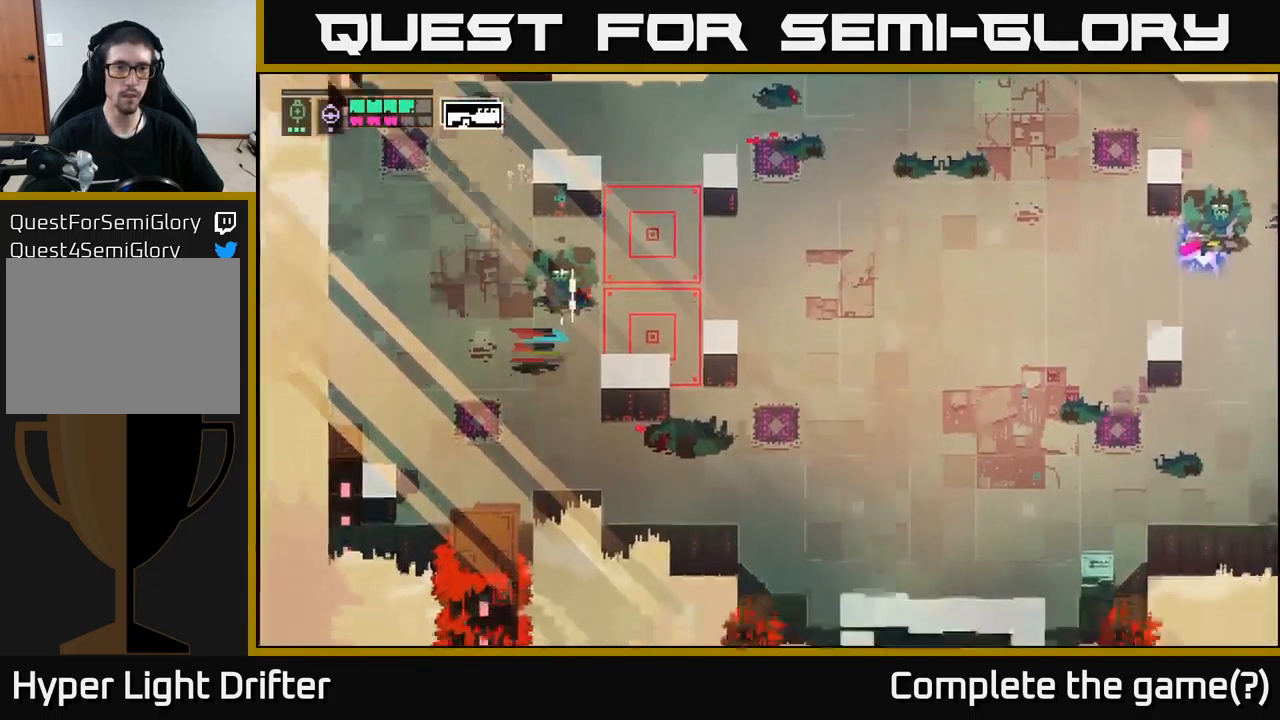
{"buttons": [], "left_stick": "up-right", "right_stick": "center", "events": [[66, "A", "up"], [83, "X", "up"], [400, "left_stick", "up-right"]]}
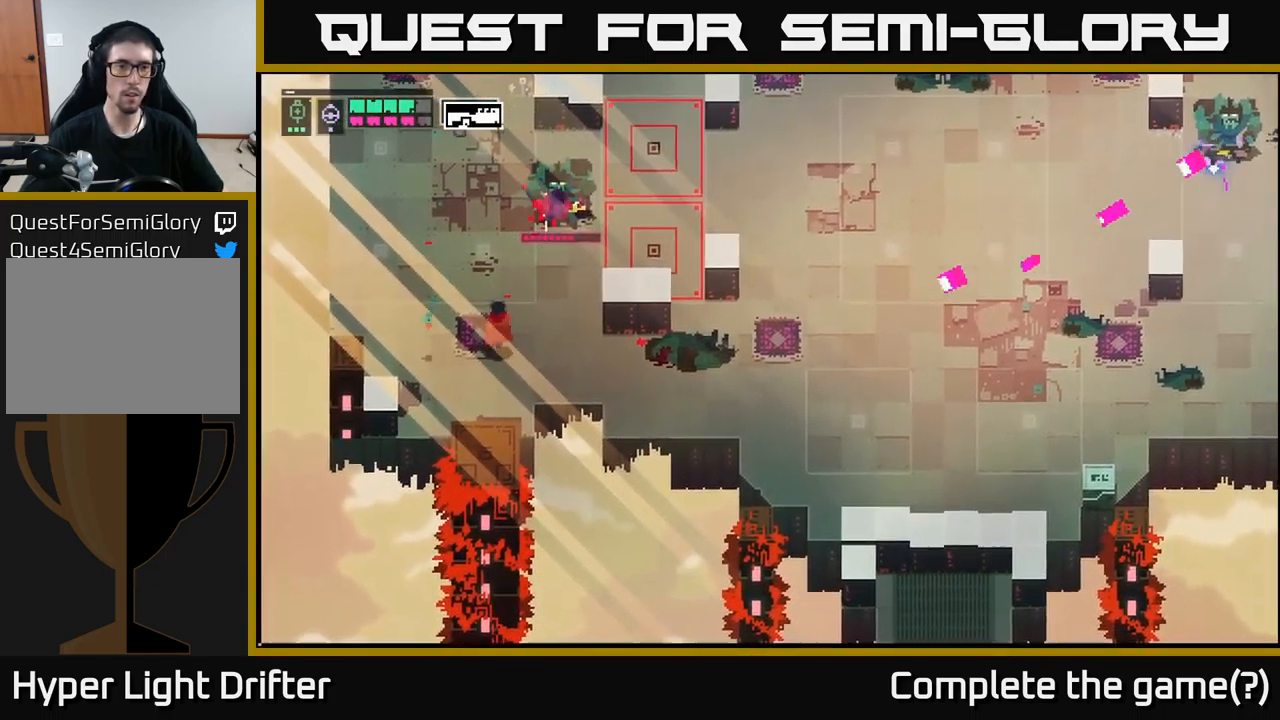
{"buttons": [], "left_stick": "up-right", "right_stick": "center", "events": [[283, "L2", "down"], [350, "R2", "down"], [416, "R2", "up"], [433, "L2", "up"]]}
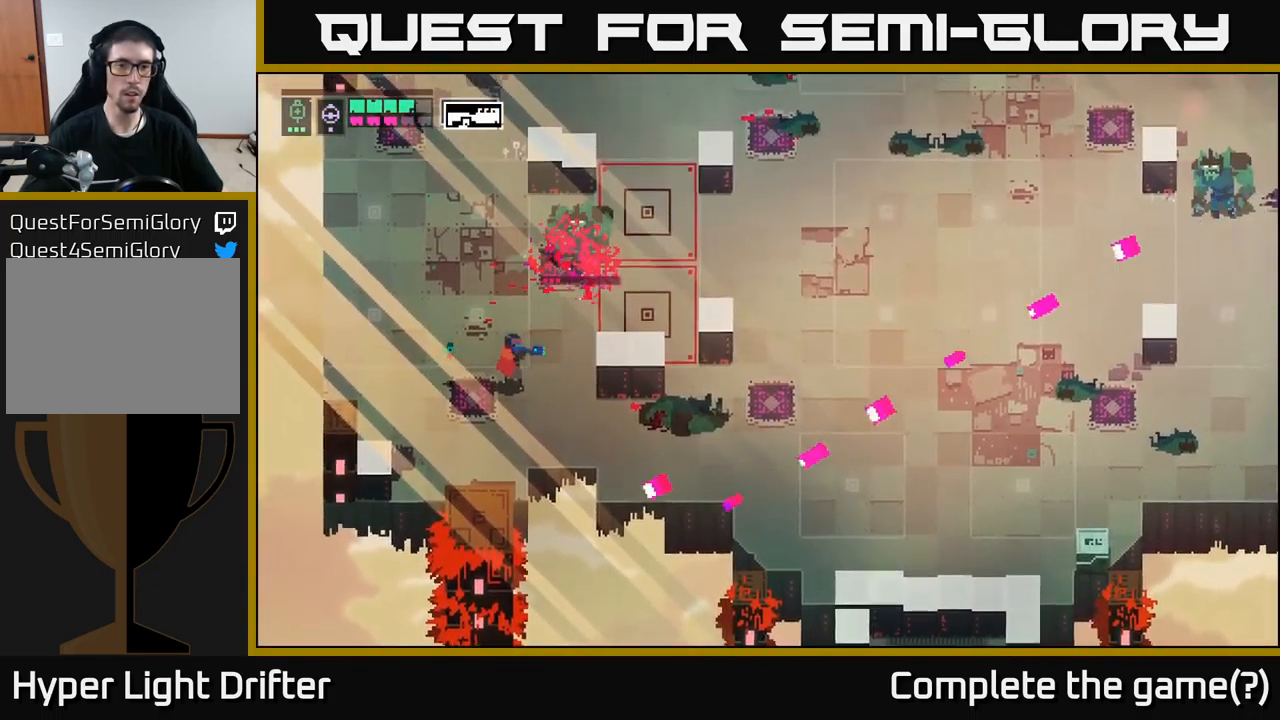
{"buttons": [], "left_stick": "up-right", "right_stick": "center", "events": [[66, "left_stick", "down-right"], [100, "A", "down"], [166, "left_stick", "right"], [233, "A", "up"], [400, "left_stick", "up-right"]]}
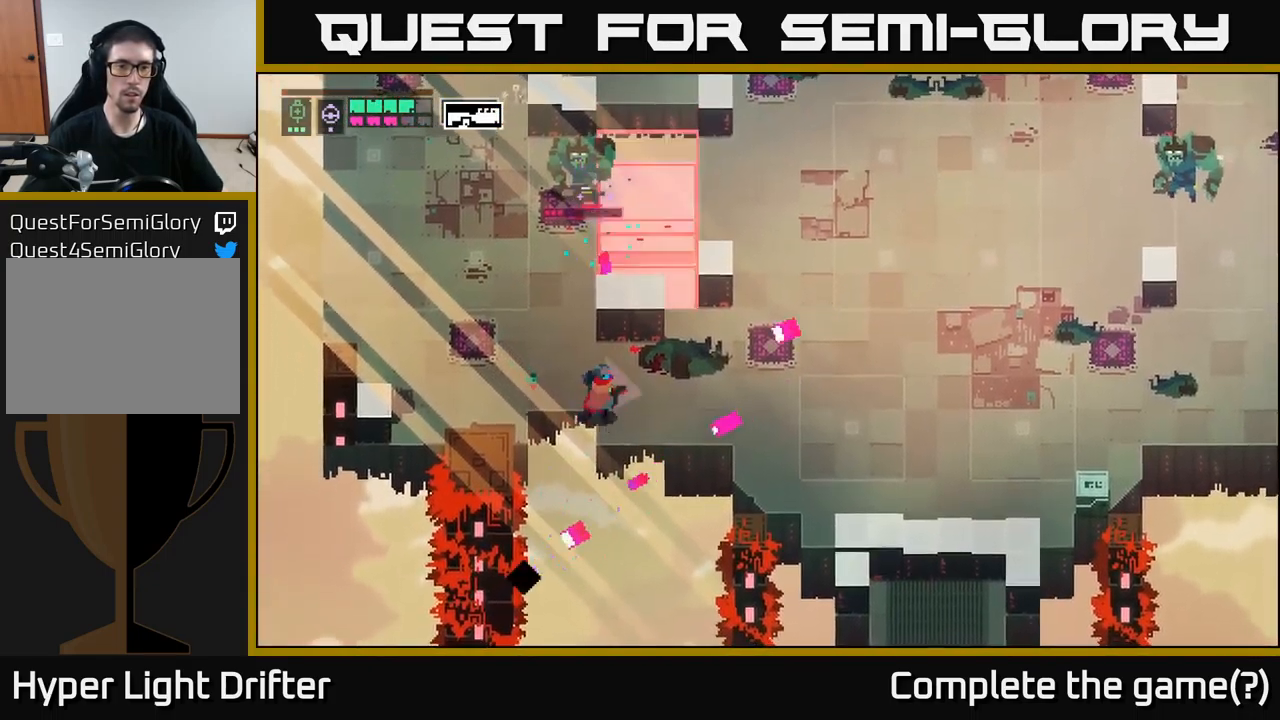
{"buttons": [], "left_stick": "up", "right_stick": "center", "events": [[266, "left_stick", "up"]]}
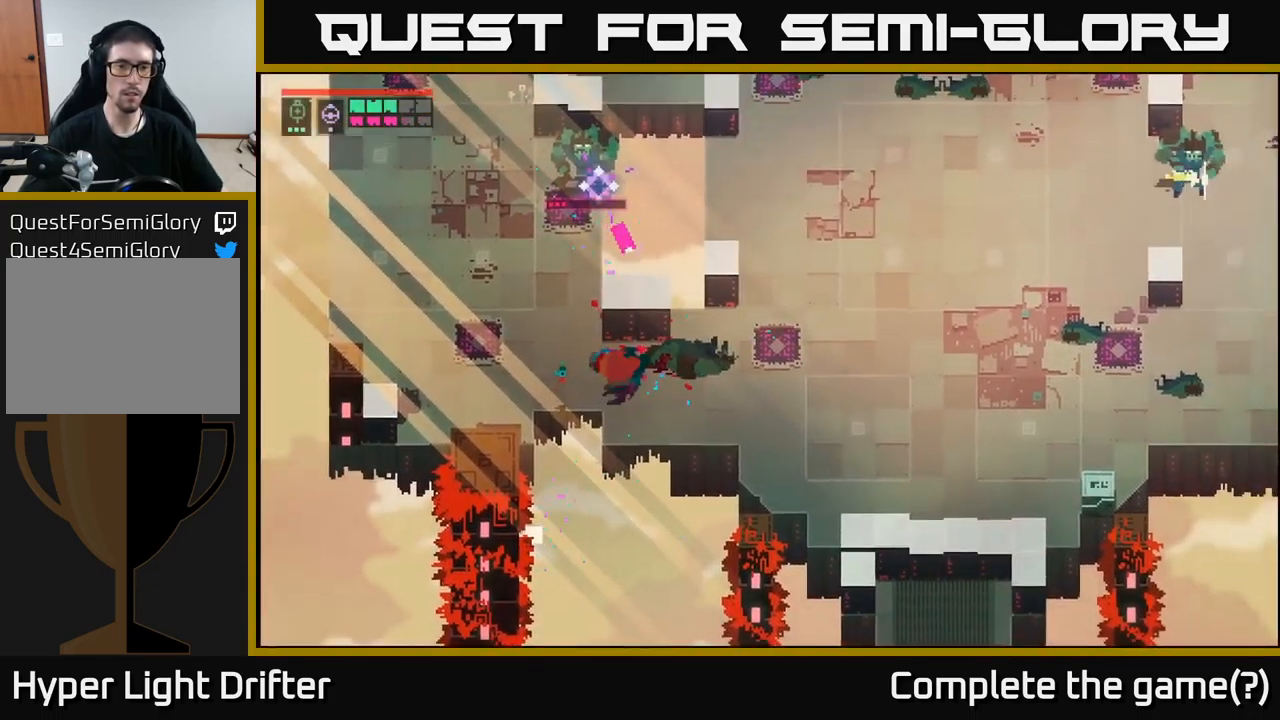
{"buttons": [], "left_stick": "up-left", "right_stick": "center", "events": [[50, "left_stick", "up-left"]]}
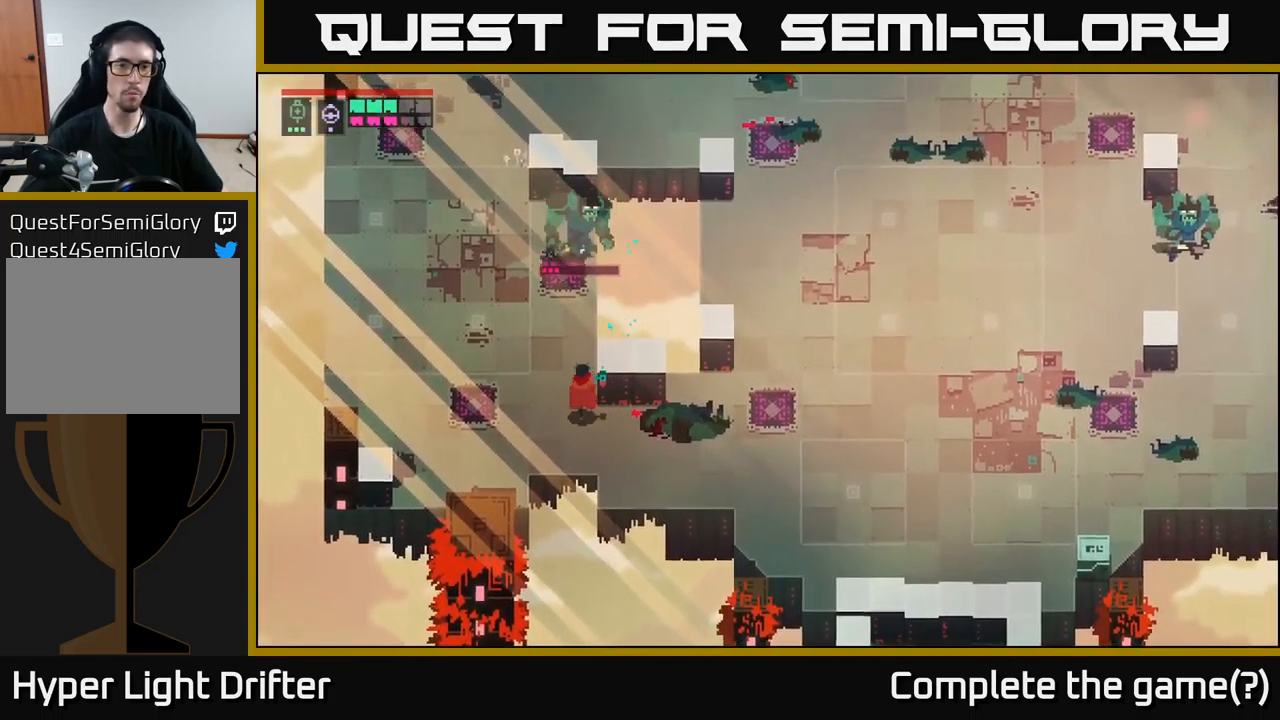
{"buttons": [], "left_stick": "center", "right_stick": "center", "events": [[83, "left_stick", "up"], [116, "L2", "down"], [183, "R2", "down"], [250, "R2", "up"], [283, "L2", "up"], [333, "left_stick", "center"]]}
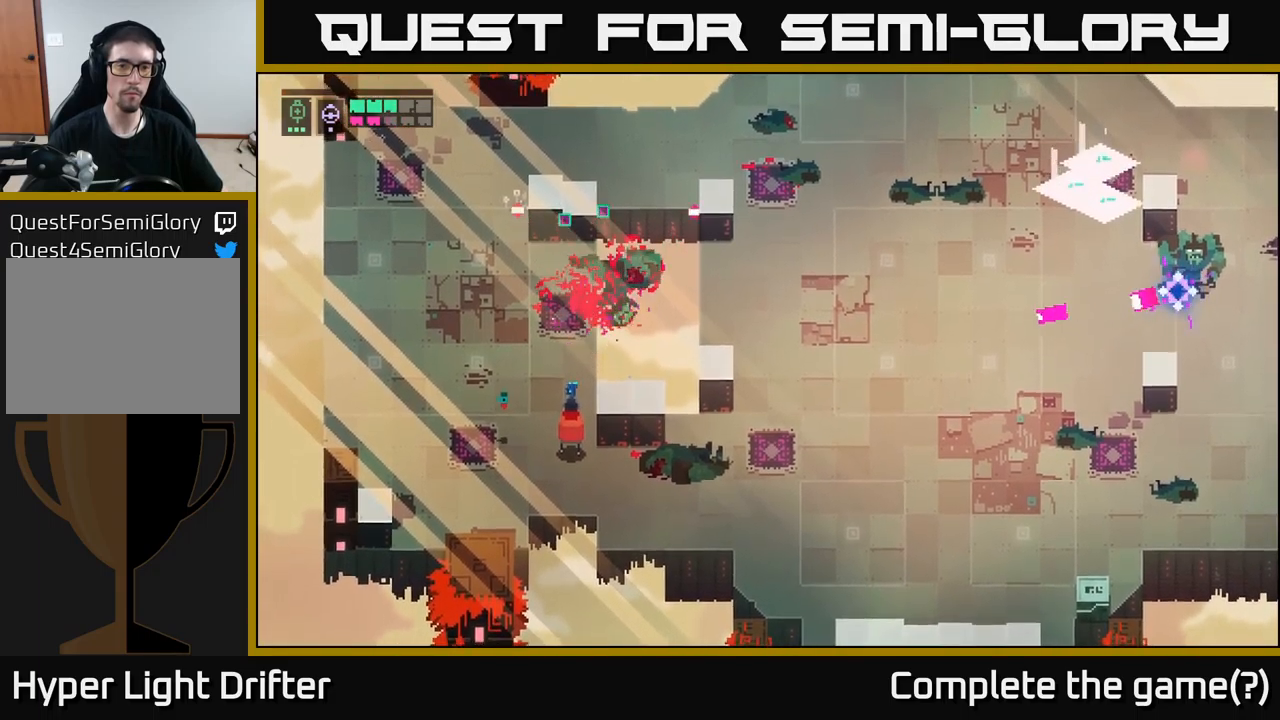
{"buttons": [], "left_stick": "up", "right_stick": "center", "events": [[200, "left_stick", "down-left"], [300, "left_stick", "down"], [400, "left_stick", "center"], [450, "left_stick", "up"]]}
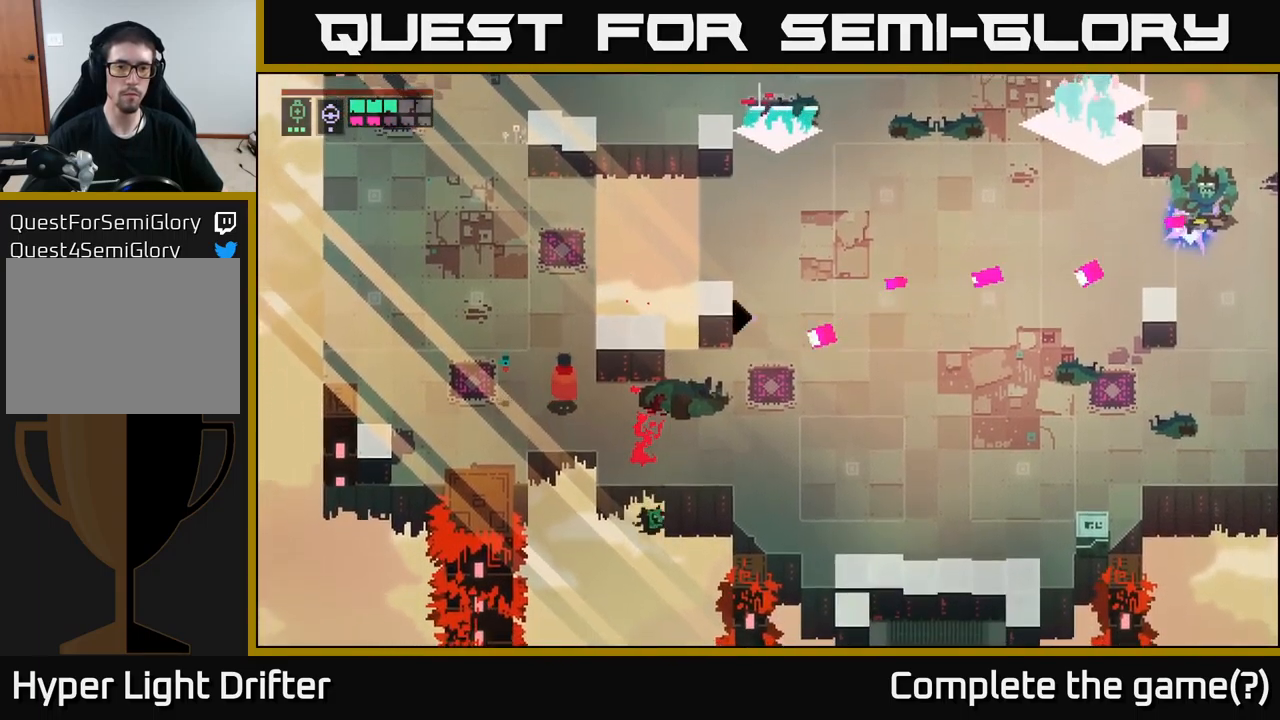
{"buttons": [], "left_stick": "center", "right_stick": "center", "events": [[133, "left_stick", "center"]]}
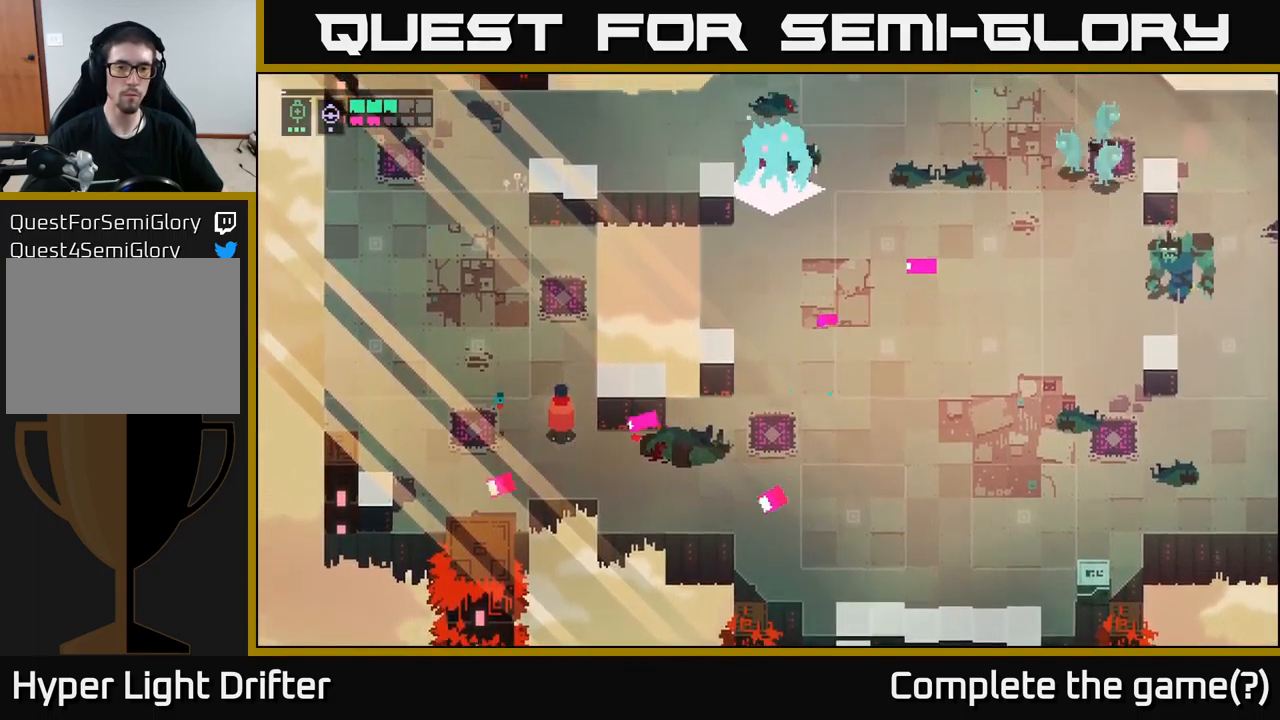
{"buttons": [], "left_stick": "down-right", "right_stick": "center", "events": [[267, "B", "down"], [333, "left_stick", "down-right"], [367, "B", "up"]]}
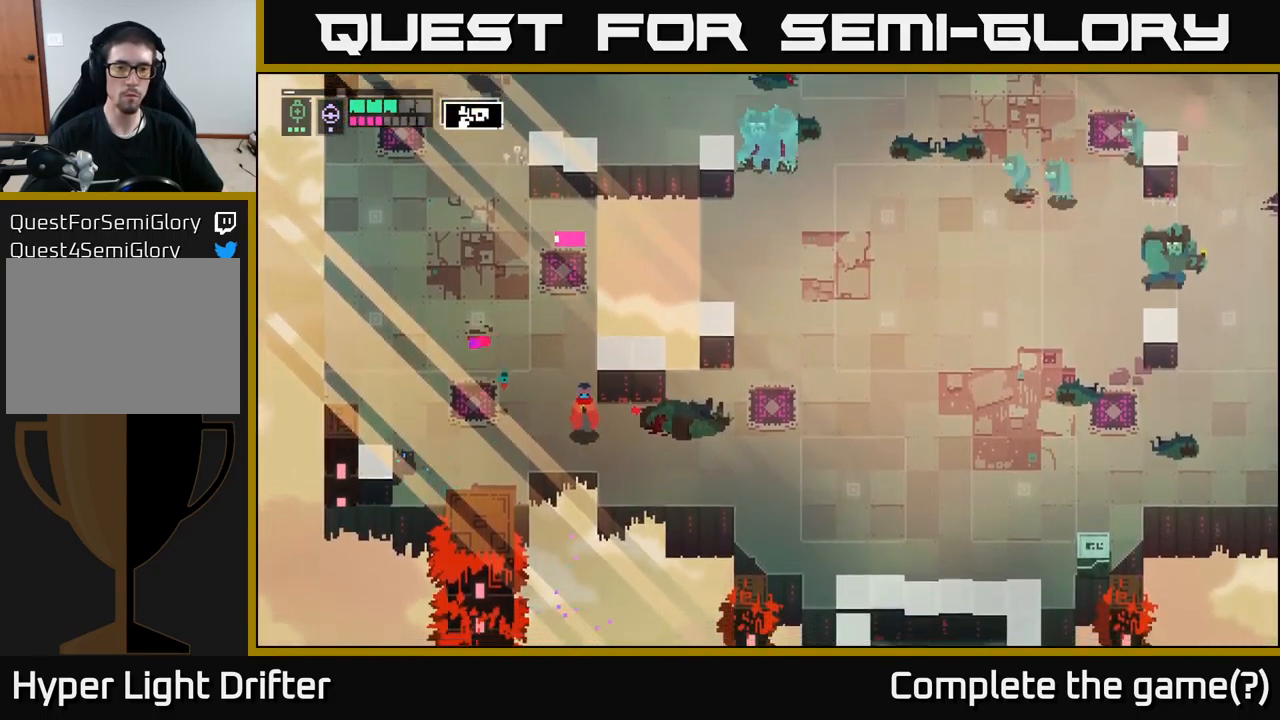
{"buttons": ["L2"], "left_stick": "right", "right_stick": "center", "events": [[150, "left_stick", "right"], [283, "L2", "down"], [367, "R2", "down"], [483, "R2", "up"]]}
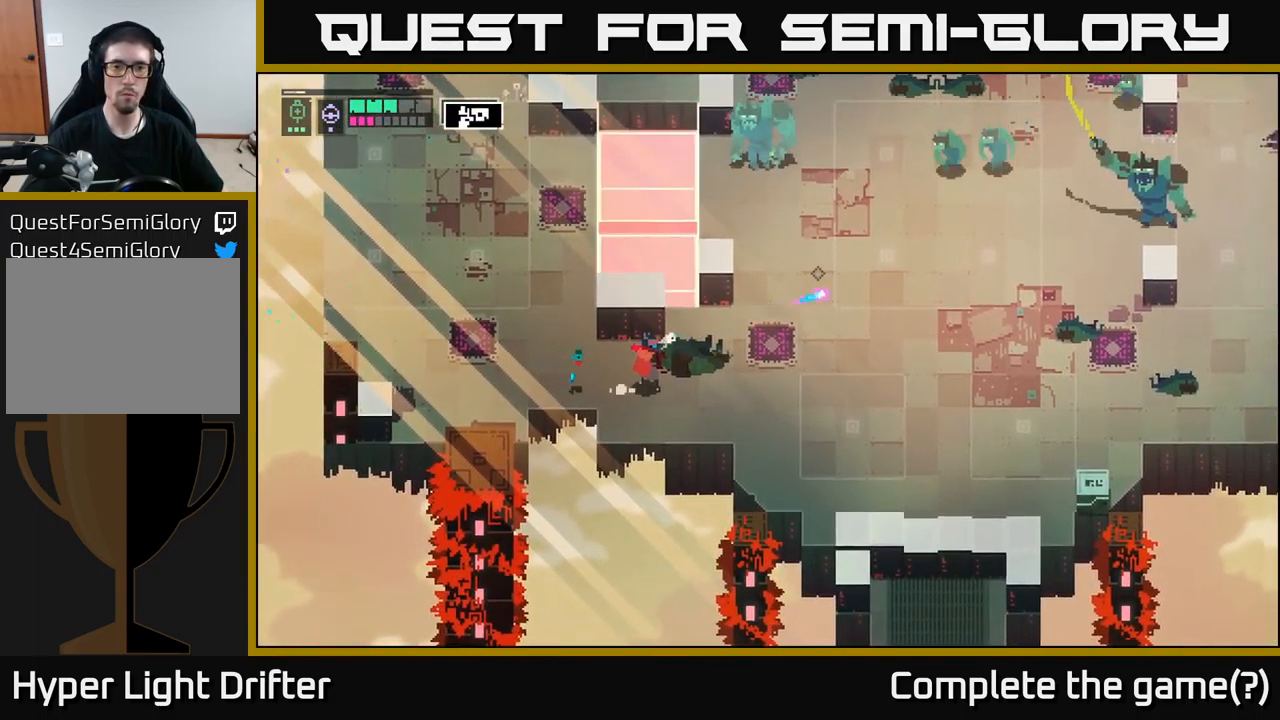
{"buttons": ["L2"], "left_stick": "right", "right_stick": "center", "events": [[100, "R2", "down"], [217, "R2", "up"], [333, "R2", "down"], [467, "R2", "up"]]}
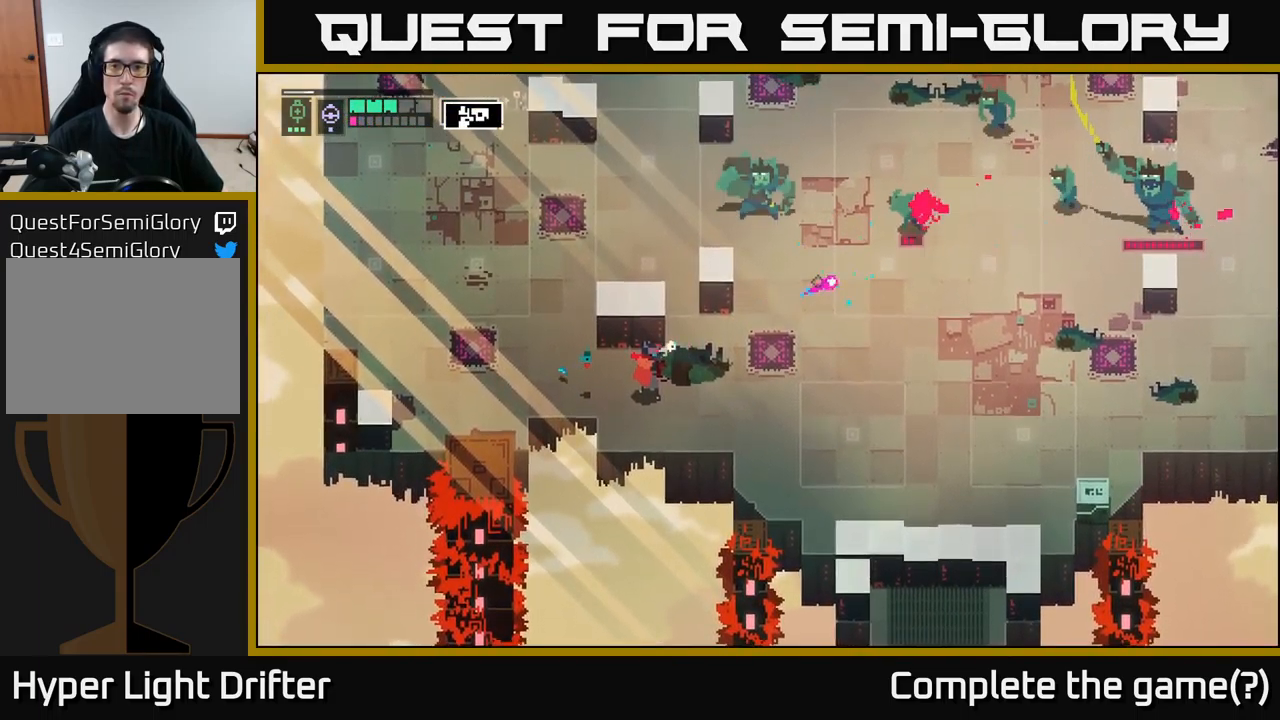
{"buttons": [], "left_stick": "right", "right_stick": "center", "events": [[83, "R2", "down"], [200, "R2", "up"], [283, "R2", "down"], [400, "R2", "up"], [500, "L2", "up"]]}
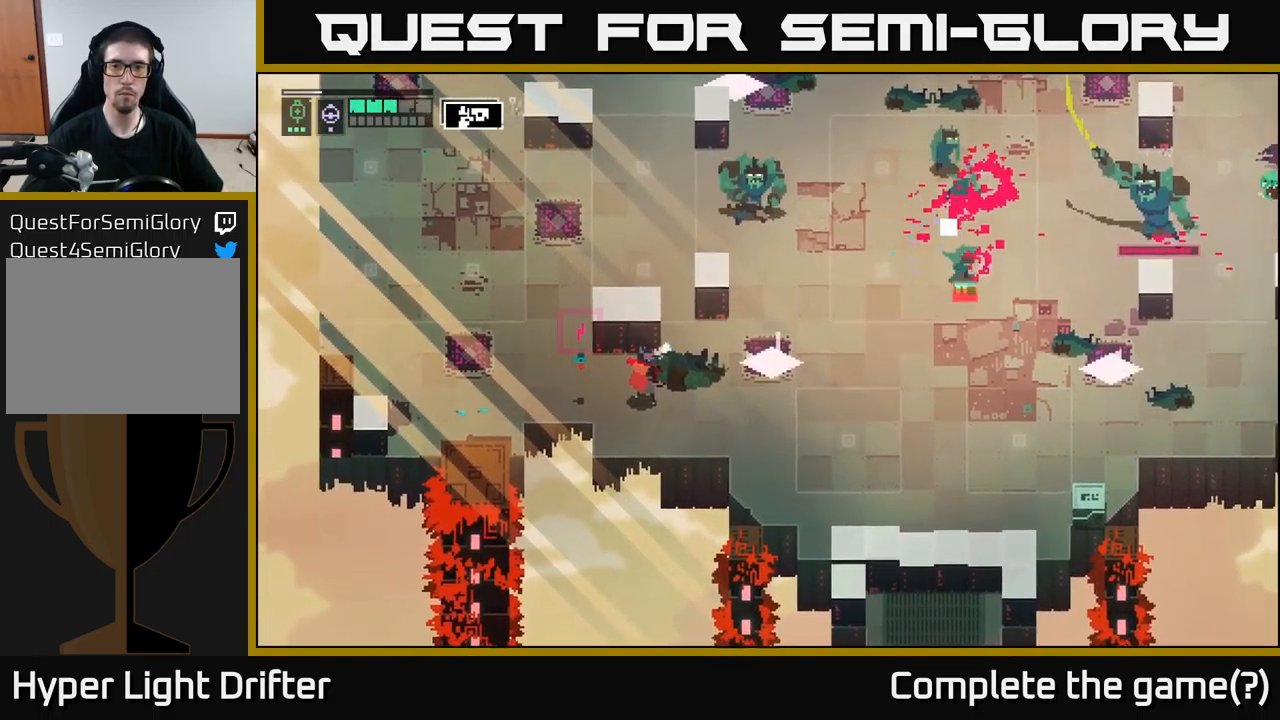
{"buttons": [], "left_stick": "up-left", "right_stick": "center", "events": [[33, "left_stick", "left"], [467, "left_stick", "up-left"]]}
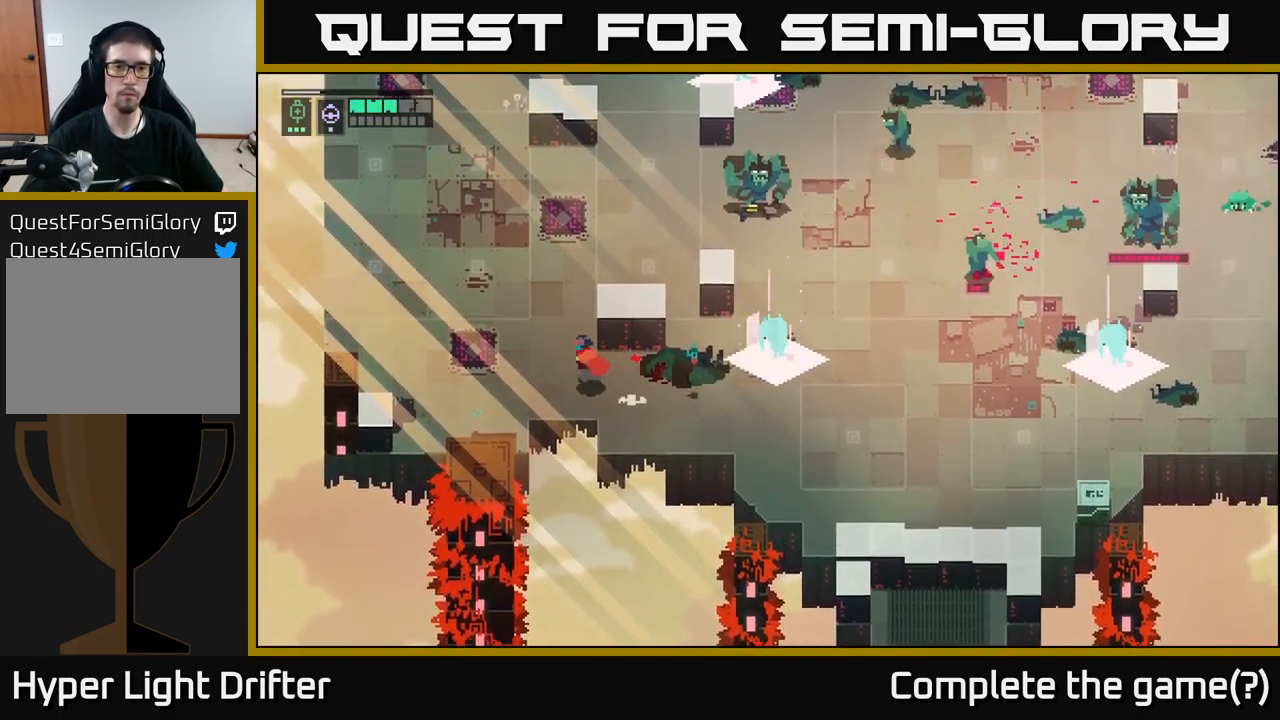
{"buttons": [], "left_stick": "down-right", "right_stick": "center", "events": [[200, "left_stick", "center"], [500, "left_stick", "down-right"]]}